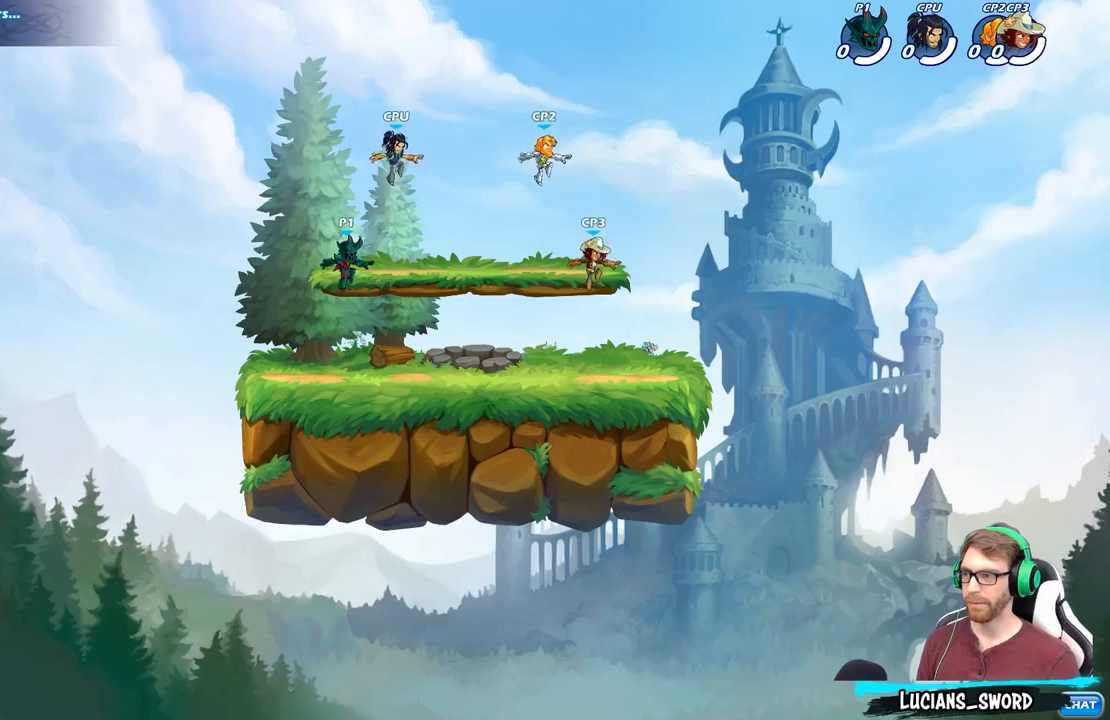
Gameplay with a controller (Xbox layout); each line is a JSON object with the inputs held at the frame after it. "events" lists button and stick changes between this image and that frame as [ms after this image, input, new state], when the widget could be followed in between.
{"buttons": [], "left_stick": "center", "right_stick": "center", "events": [[33, "A", "up"]]}
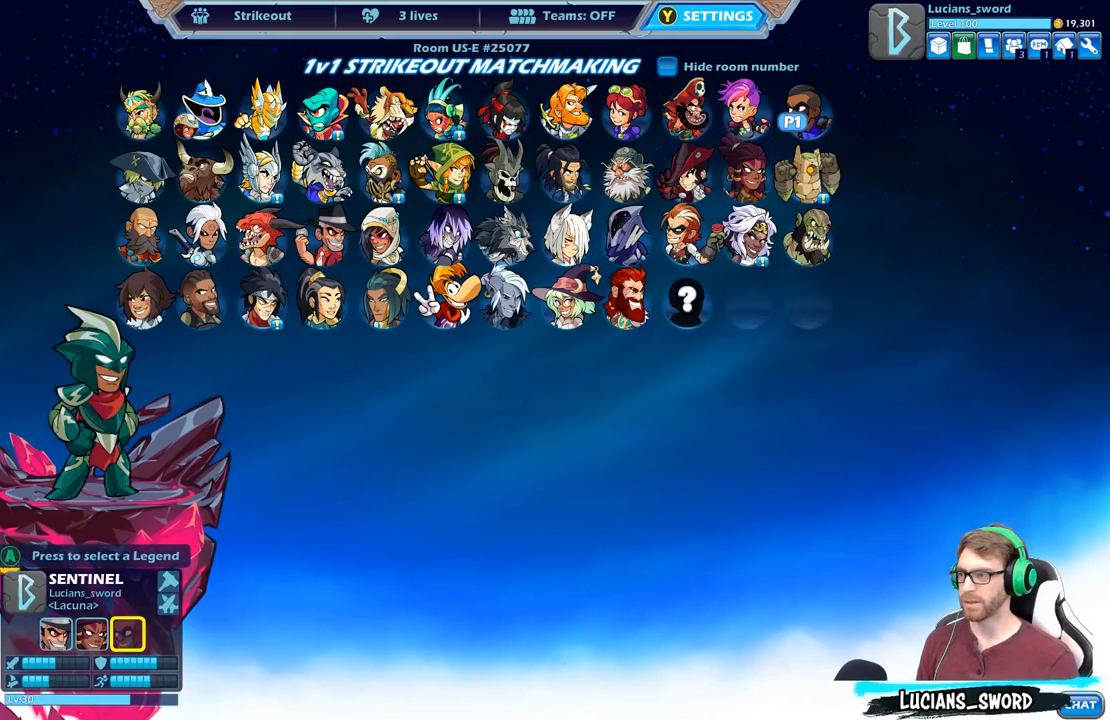
{"buttons": ["B"], "left_stick": "center", "right_stick": "center", "events": [[417, "B", "down"]]}
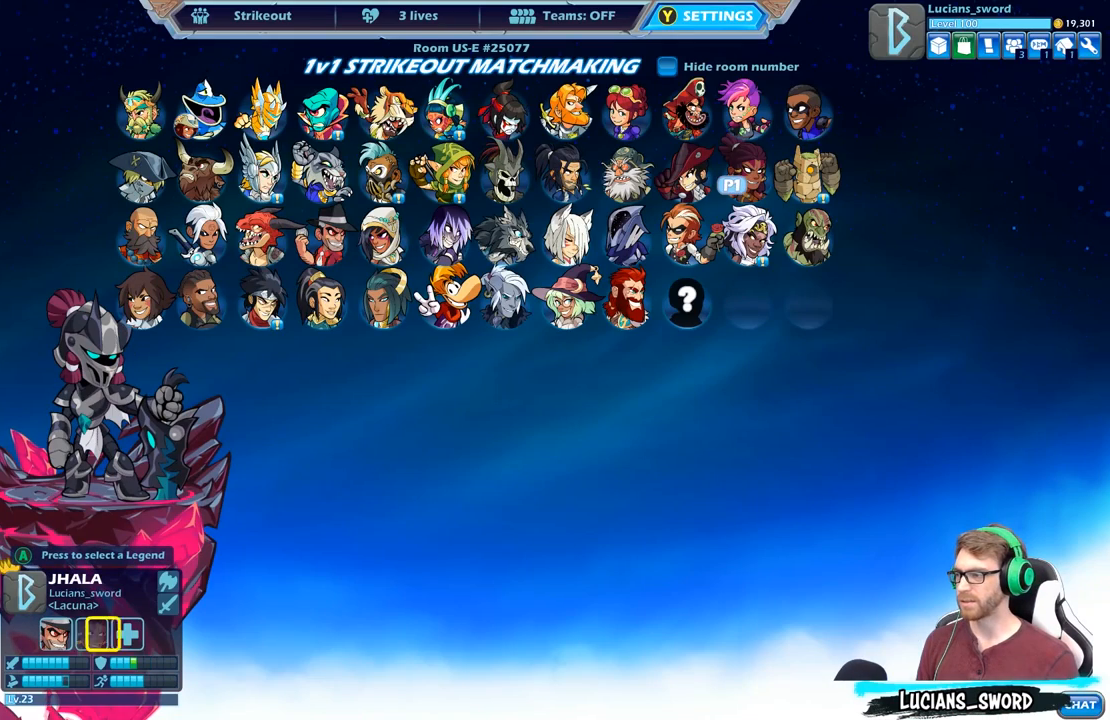
{"buttons": [], "left_stick": "center", "right_stick": "center", "events": [[17, "B", "up"]]}
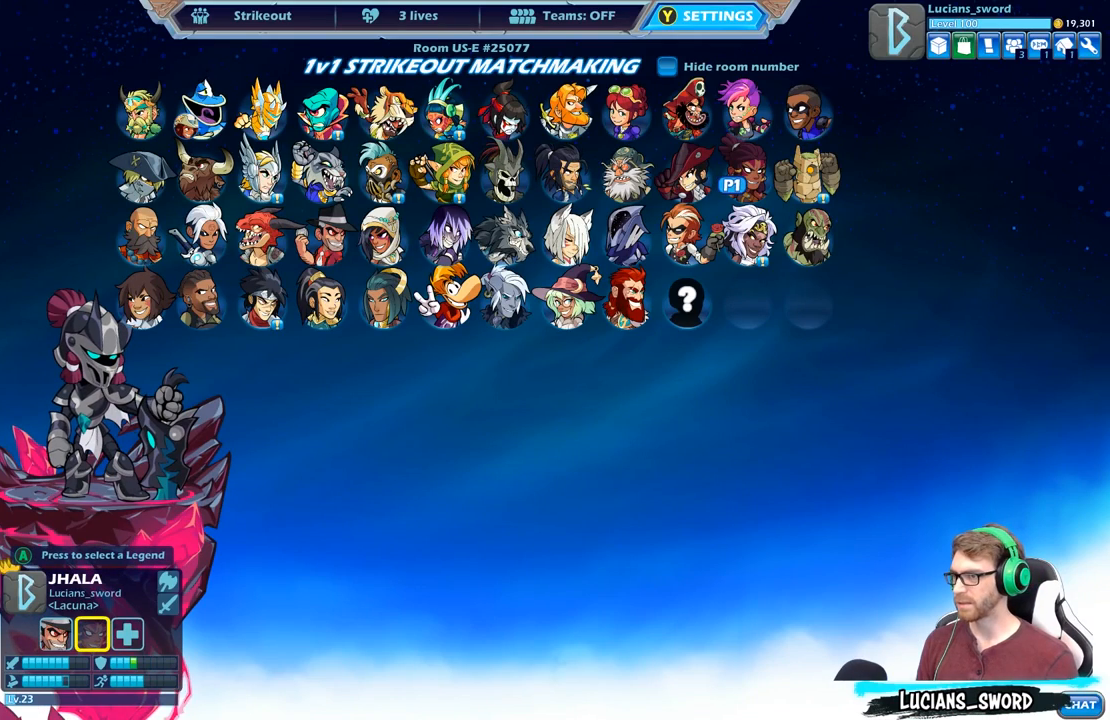
{"buttons": [], "left_stick": "center", "right_stick": "center", "events": [[267, "A", "down"], [350, "A", "up"]]}
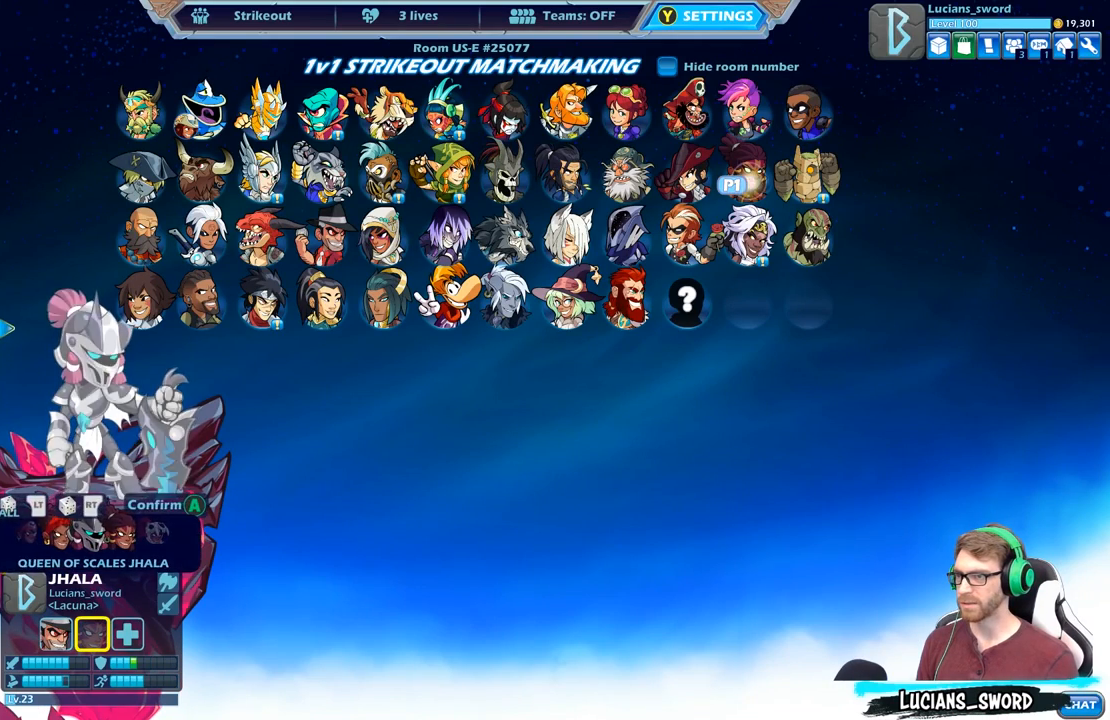
{"buttons": ["DPAD_RIGHT"], "left_stick": "center", "right_stick": "center", "events": [[250, "A", "down"], [350, "A", "up"], [450, "DPAD_RIGHT", "down"]]}
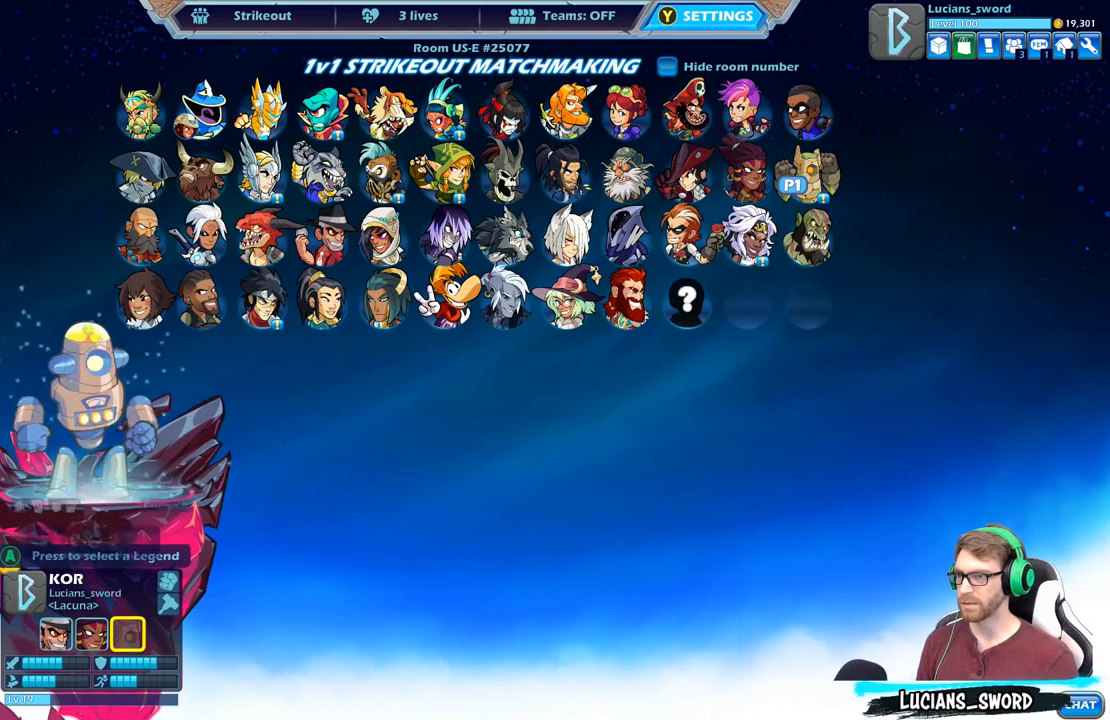
{"buttons": [], "left_stick": "center", "right_stick": "center", "events": [[33, "DPAD_RIGHT", "up"], [117, "DPAD_UP", "down"], [200, "DPAD_UP", "up"], [217, "A", "down"], [333, "A", "up"]]}
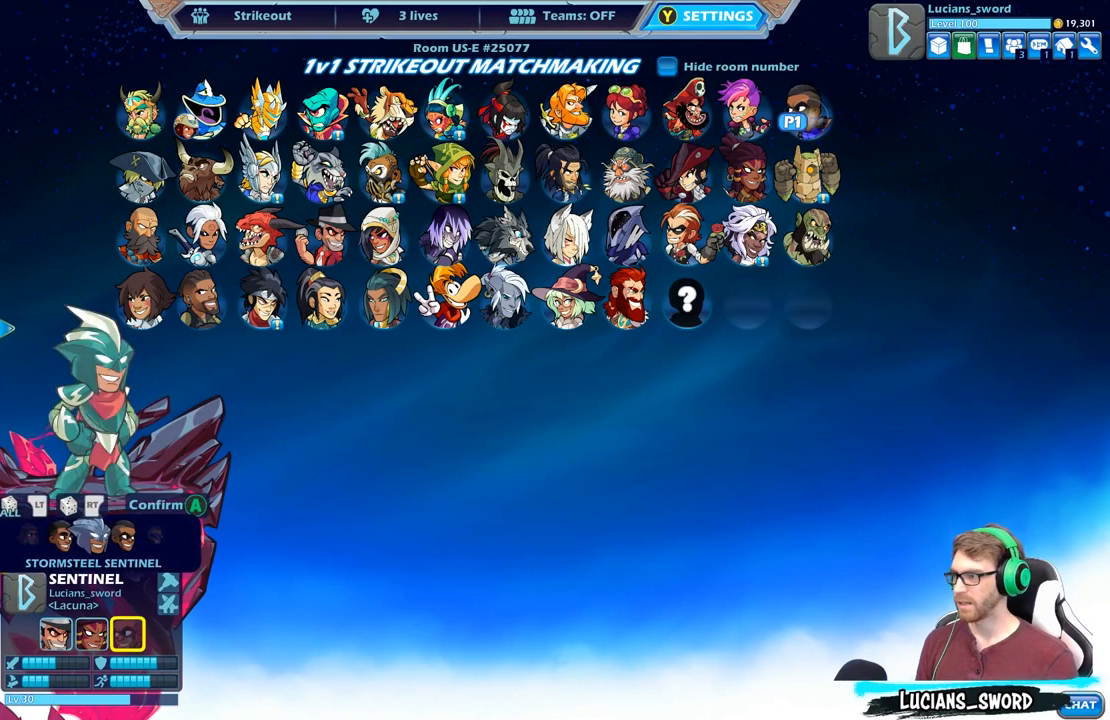
{"buttons": [], "left_stick": "center", "right_stick": "center", "events": [[217, "DPAD_DOWN", "down"], [300, "DPAD_DOWN", "up"]]}
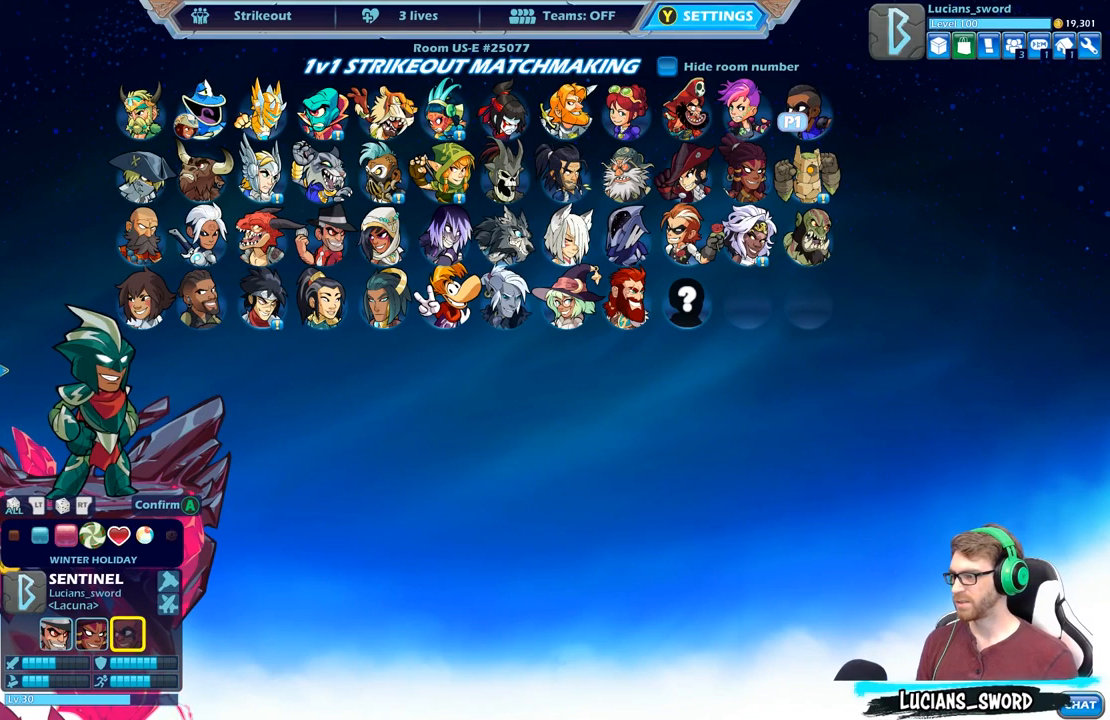
{"buttons": [], "left_stick": "center", "right_stick": "center", "events": [[100, "DPAD_LEFT", "down"], [217, "DPAD_LEFT", "up"]]}
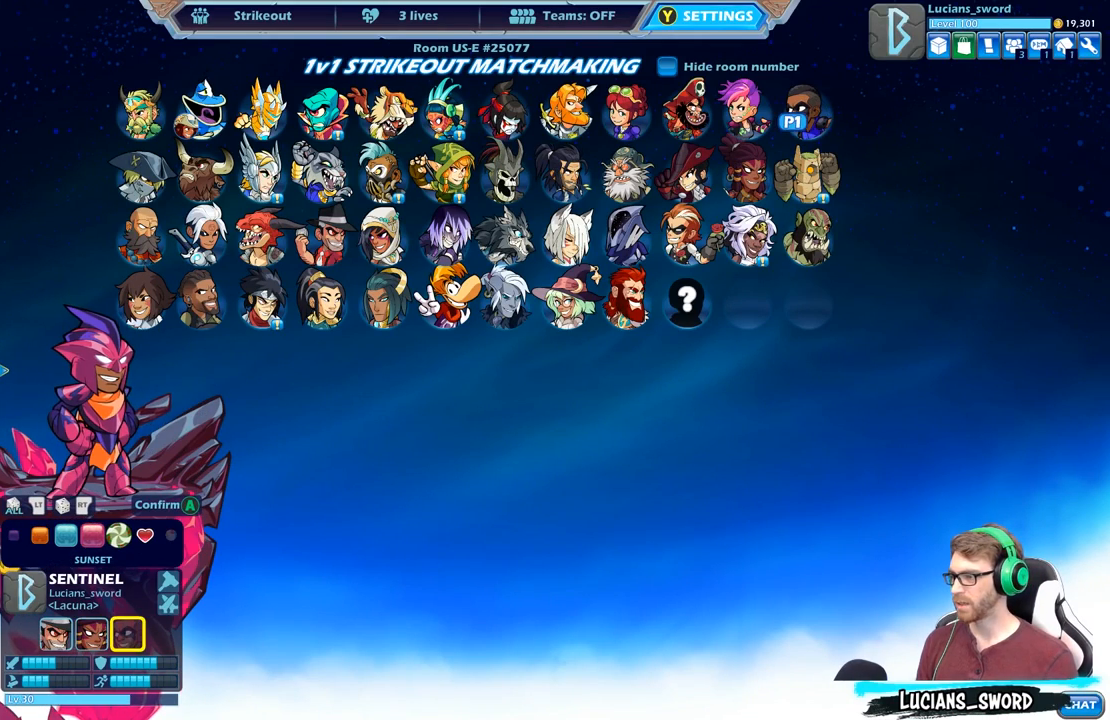
{"buttons": [], "left_stick": "center", "right_stick": "center", "events": [[150, "DPAD_LEFT", "down"], [250, "DPAD_LEFT", "up"], [333, "DPAD_LEFT", "down"], [433, "DPAD_LEFT", "up"]]}
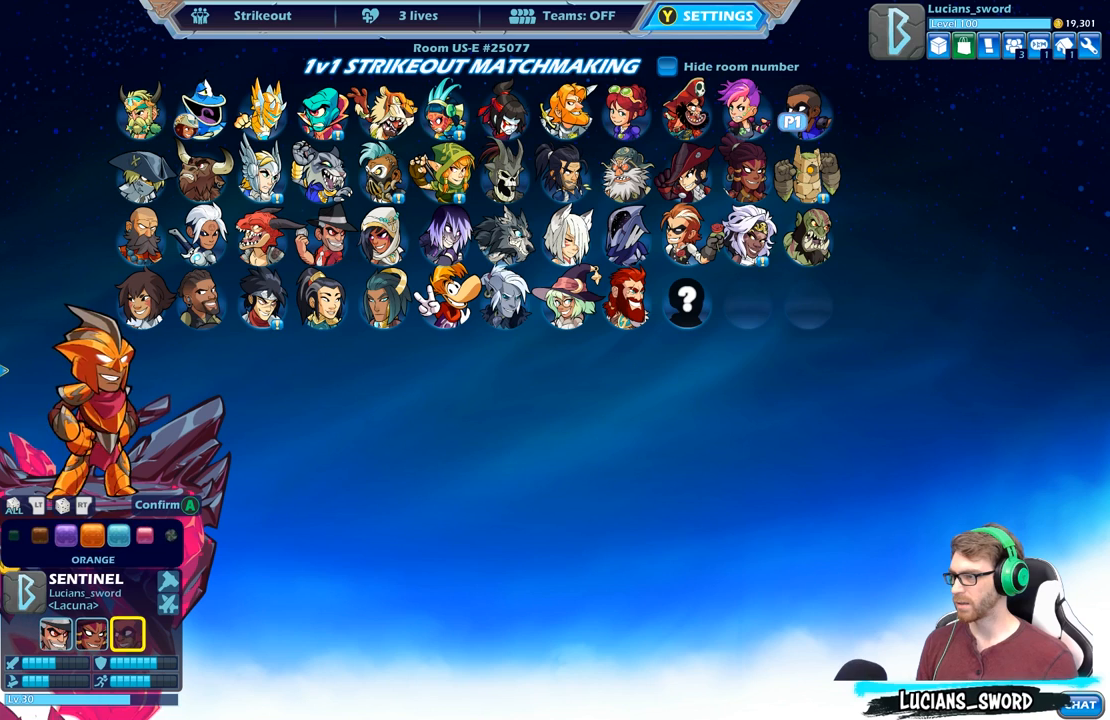
{"buttons": [], "left_stick": "center", "right_stick": "center", "events": [[33, "DPAD_LEFT", "down"], [117, "DPAD_LEFT", "up"], [200, "DPAD_LEFT", "down"], [300, "DPAD_LEFT", "up"], [400, "DPAD_LEFT", "down"], [467, "DPAD_LEFT", "up"]]}
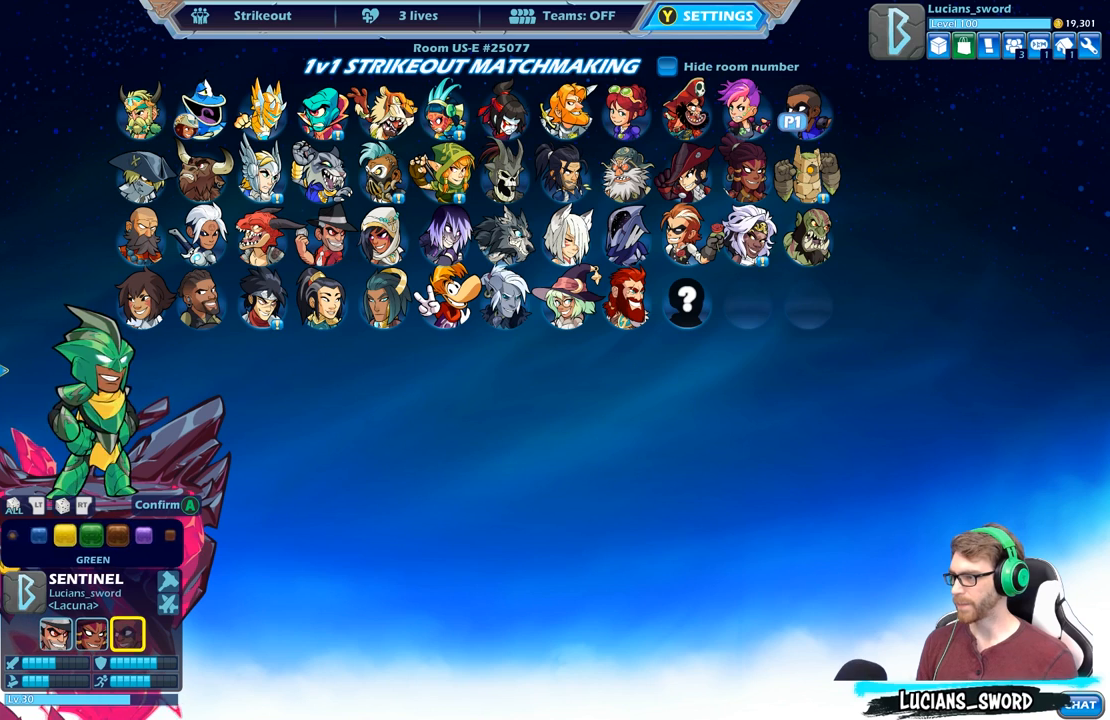
{"buttons": ["DPAD_LEFT"], "left_stick": "center", "right_stick": "center", "events": [[50, "DPAD_LEFT", "down"], [133, "DPAD_LEFT", "up"], [433, "DPAD_LEFT", "down"]]}
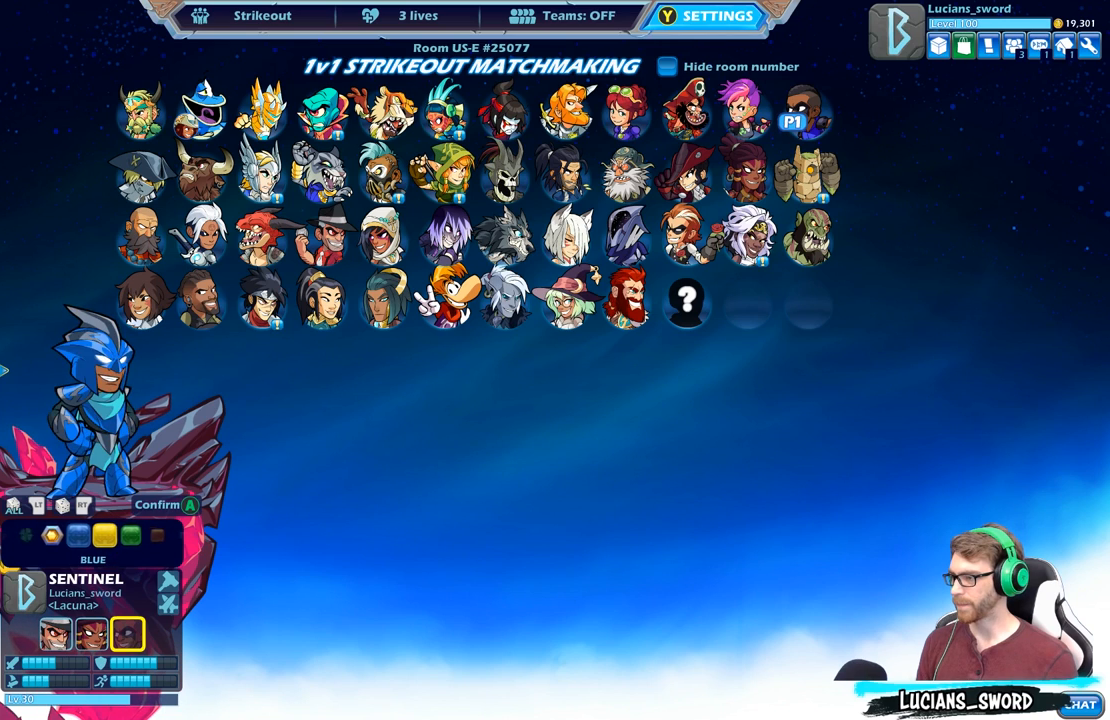
{"buttons": [], "left_stick": "center", "right_stick": "center", "events": [[17, "DPAD_LEFT", "up"], [150, "DPAD_LEFT", "down"], [200, "DPAD_LEFT", "up"]]}
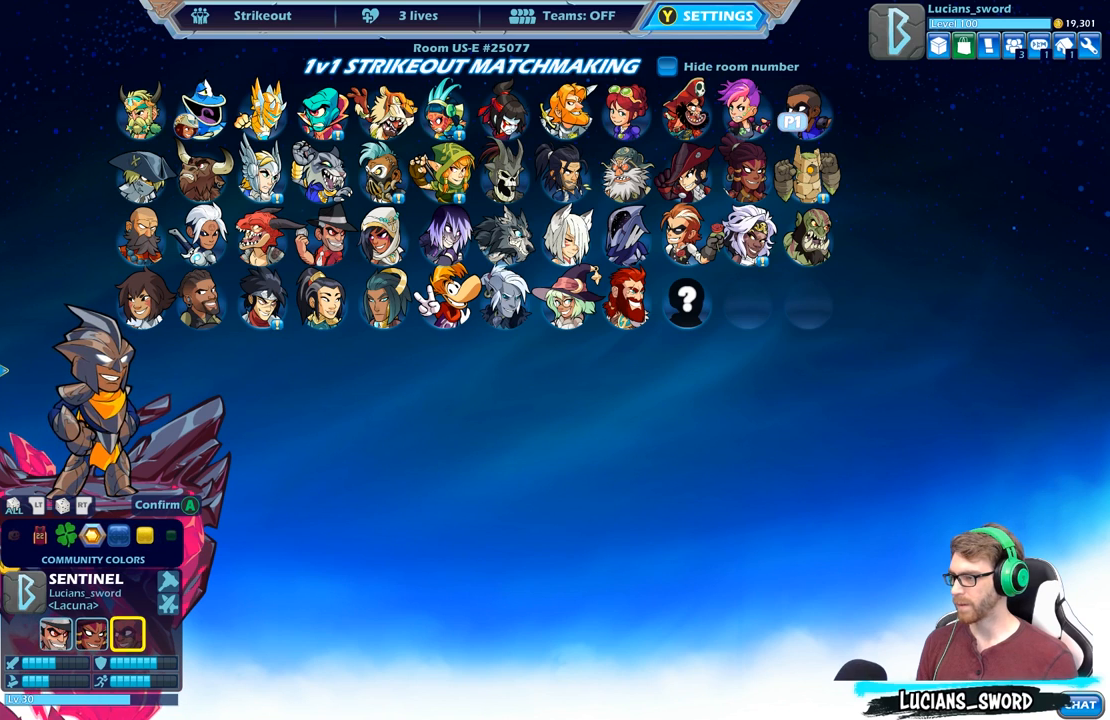
{"buttons": [], "left_stick": "center", "right_stick": "center", "events": [[383, "DPAD_LEFT", "down"], [483, "DPAD_LEFT", "up"]]}
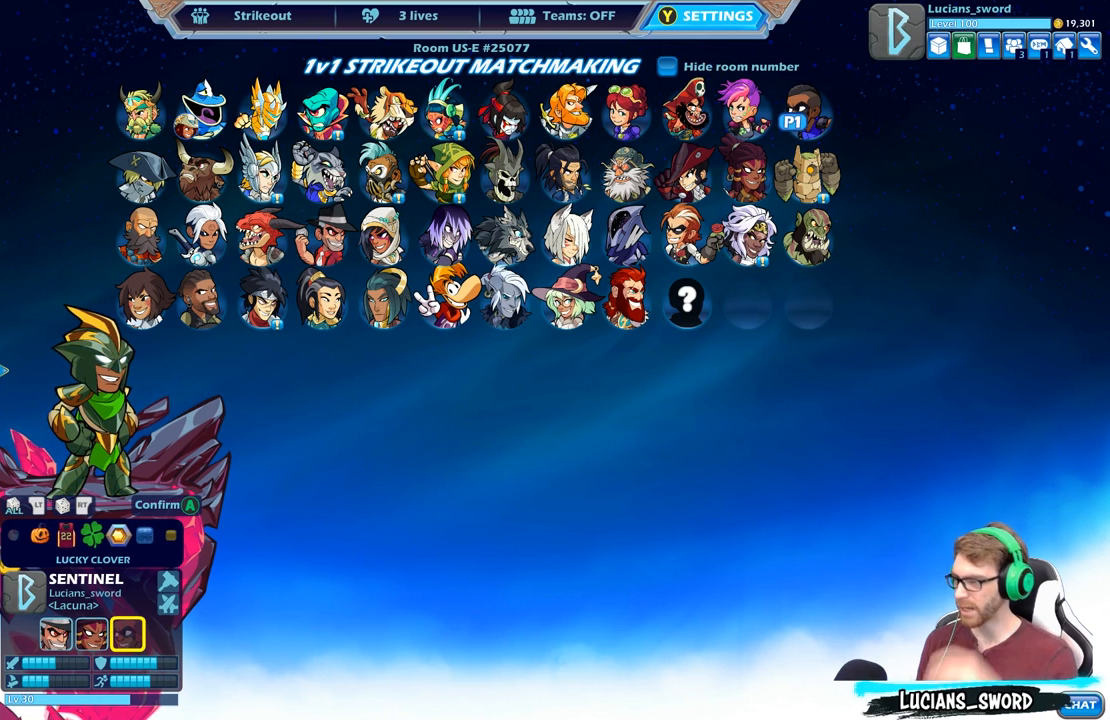
{"buttons": [], "left_stick": "center", "right_stick": "center", "events": []}
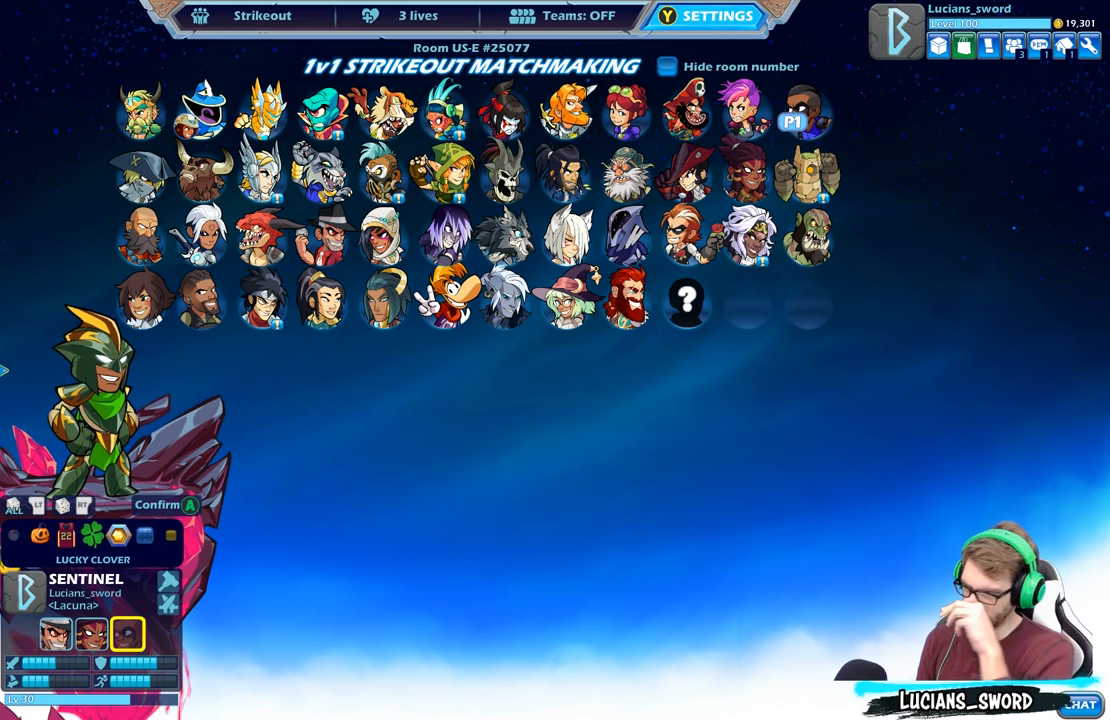
{"buttons": ["DPAD_LEFT"], "left_stick": "center", "right_stick": "center", "events": [[500, "DPAD_LEFT", "down"]]}
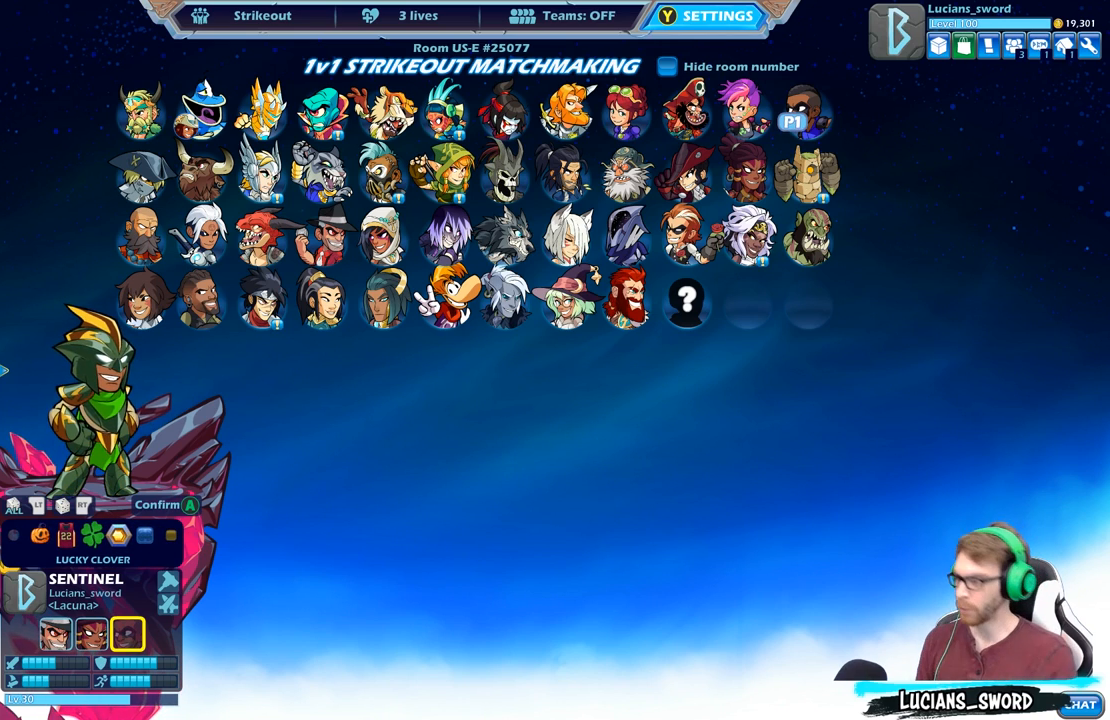
{"buttons": [], "left_stick": "center", "right_stick": "center", "events": [[117, "DPAD_LEFT", "up"], [217, "DPAD_LEFT", "down"], [317, "DPAD_LEFT", "up"]]}
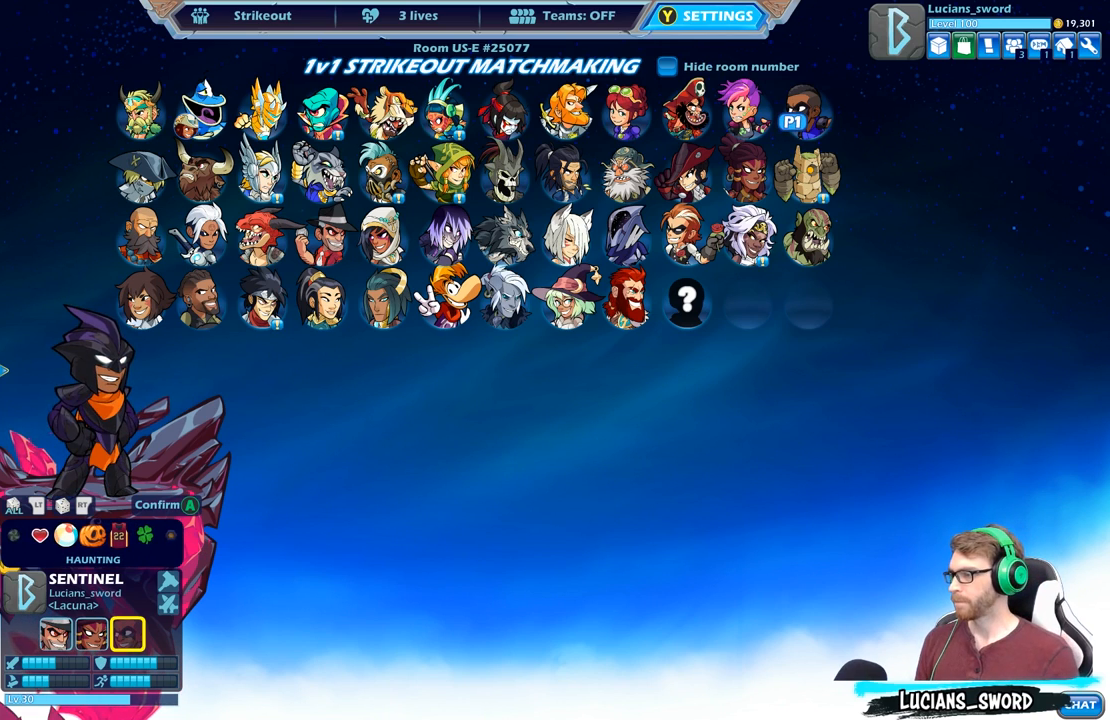
{"buttons": [], "left_stick": "center", "right_stick": "center", "events": [[400, "DPAD_RIGHT", "down"], [500, "DPAD_RIGHT", "up"]]}
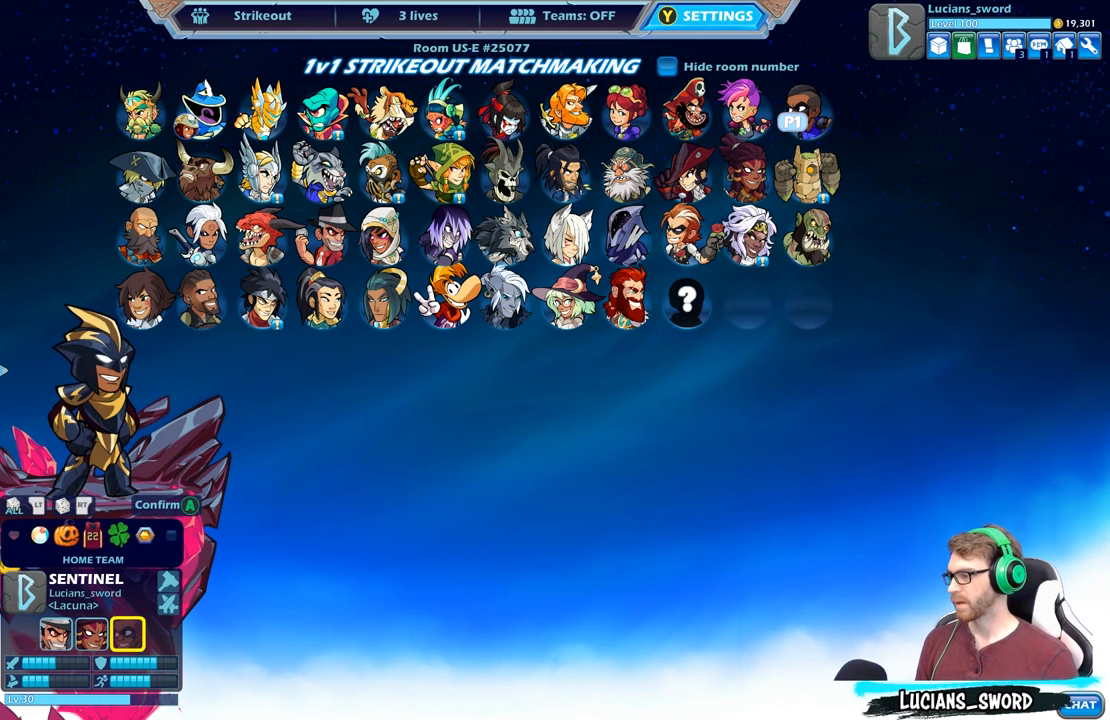
{"buttons": [], "left_stick": "center", "right_stick": "center", "events": [[250, "DPAD_RIGHT", "down"], [317, "DPAD_RIGHT", "up"]]}
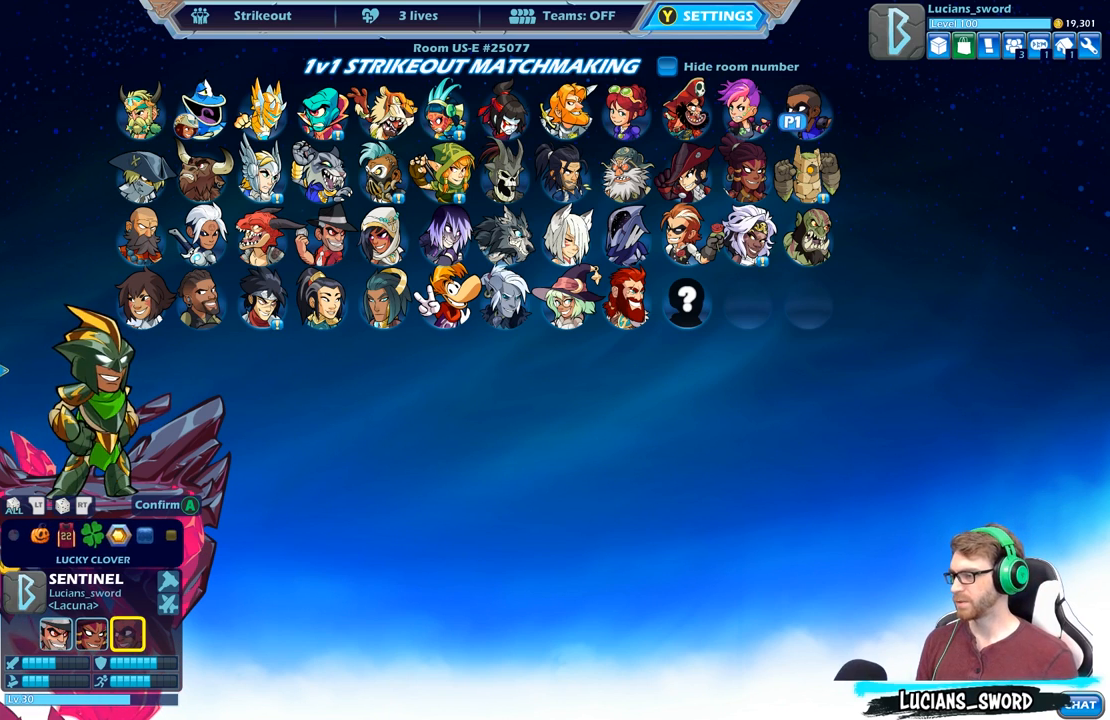
{"buttons": ["DPAD_LEFT"], "left_stick": "center", "right_stick": "center", "events": [[83, "DPAD_LEFT", "down"], [183, "DPAD_LEFT", "up"], [267, "DPAD_LEFT", "down"], [367, "DPAD_LEFT", "up"], [433, "DPAD_LEFT", "down"]]}
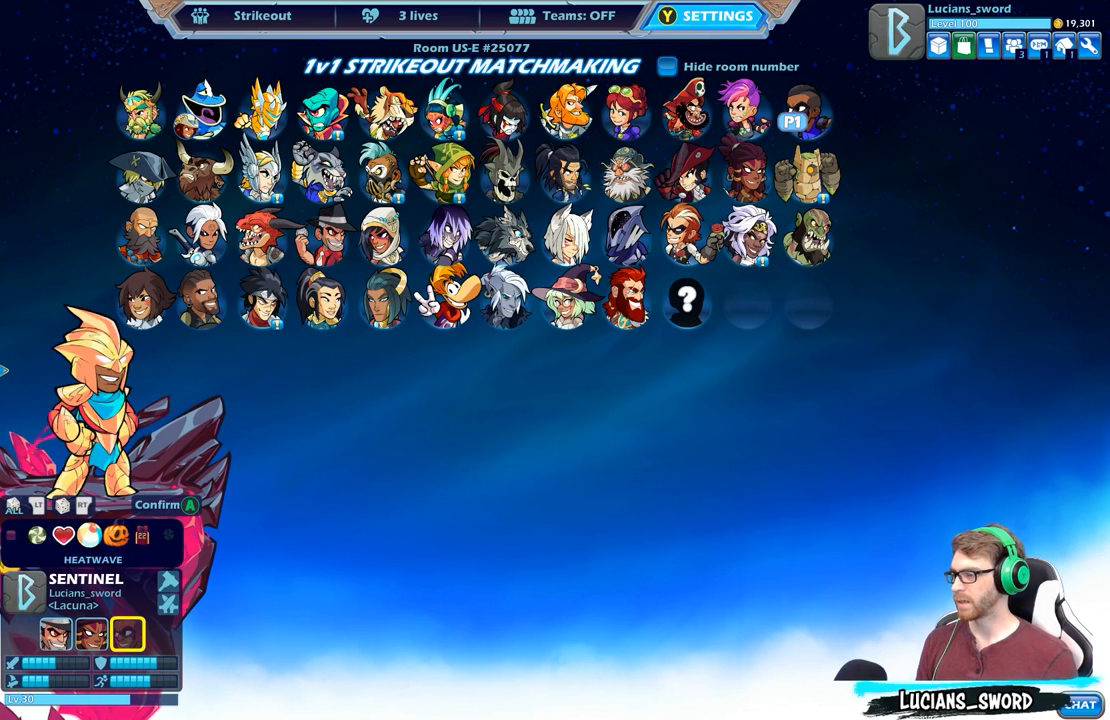
{"buttons": [], "left_stick": "center", "right_stick": "center", "events": [[17, "DPAD_LEFT", "up"], [167, "DPAD_RIGHT", "down"], [250, "DPAD_RIGHT", "up"], [350, "DPAD_RIGHT", "down"], [433, "DPAD_RIGHT", "up"]]}
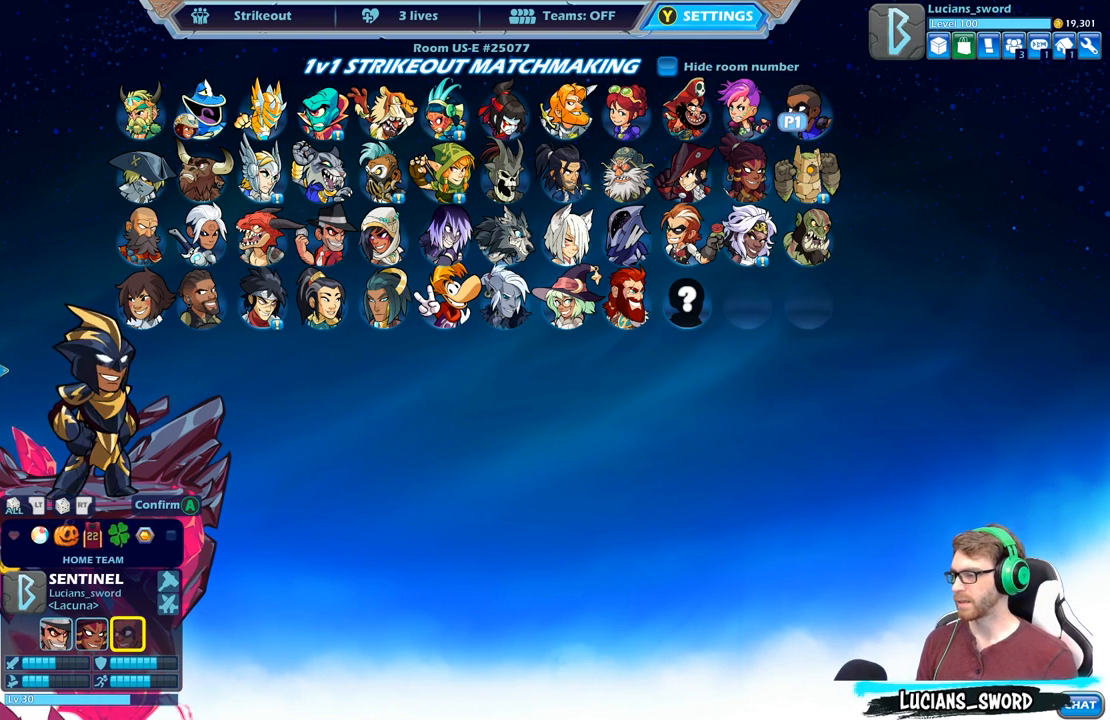
{"buttons": ["A"], "left_stick": "center", "right_stick": "center", "events": [[17, "DPAD_RIGHT", "down"], [100, "DPAD_RIGHT", "up"], [183, "DPAD_RIGHT", "down"], [250, "DPAD_RIGHT", "up"], [500, "A", "down"]]}
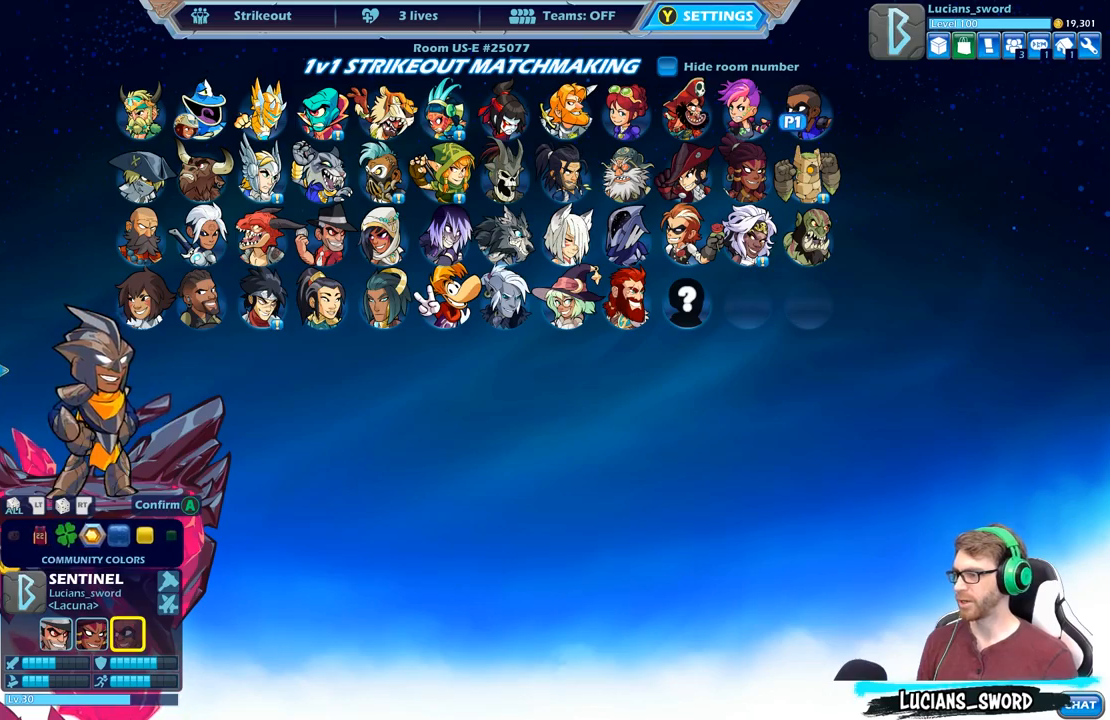
{"buttons": [], "left_stick": "center", "right_stick": "center", "events": [[100, "A", "up"], [317, "A", "down"], [417, "A", "up"]]}
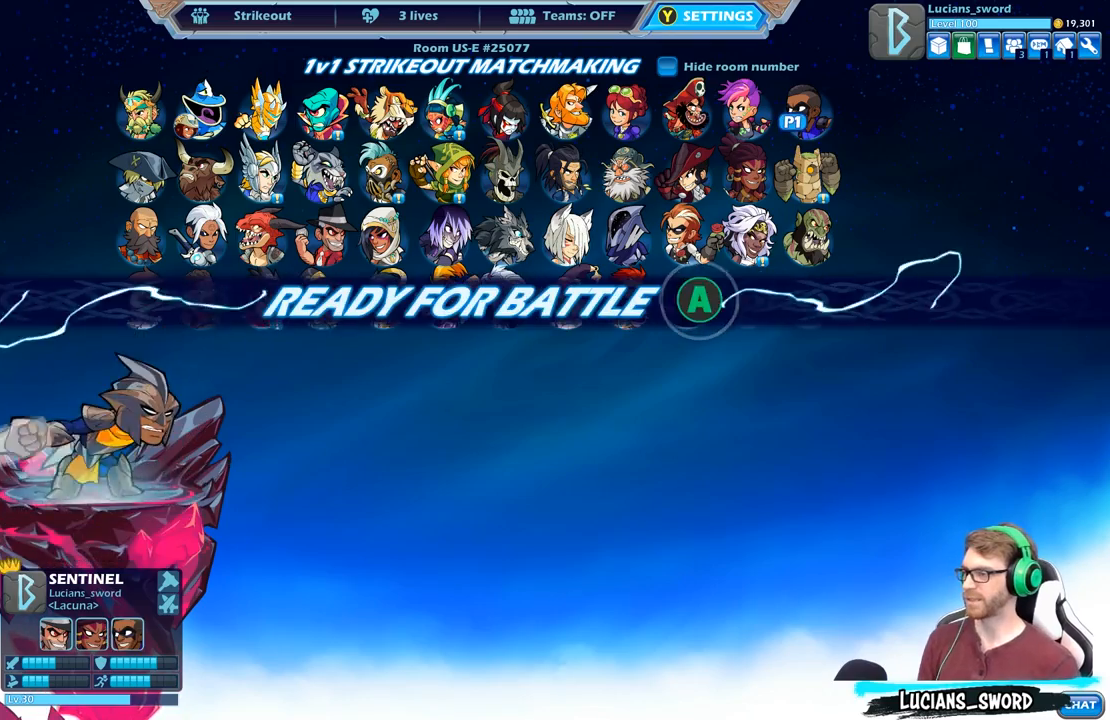
{"buttons": [], "left_stick": "center", "right_stick": "center", "events": []}
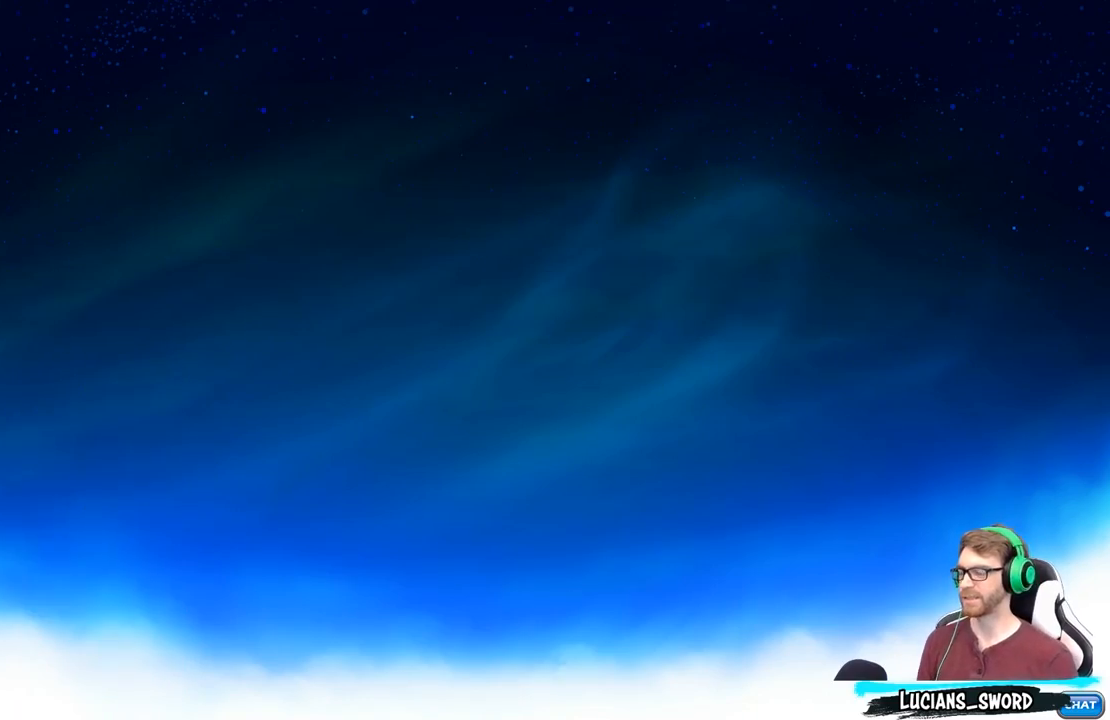
{"buttons": [], "left_stick": "center", "right_stick": "center", "events": []}
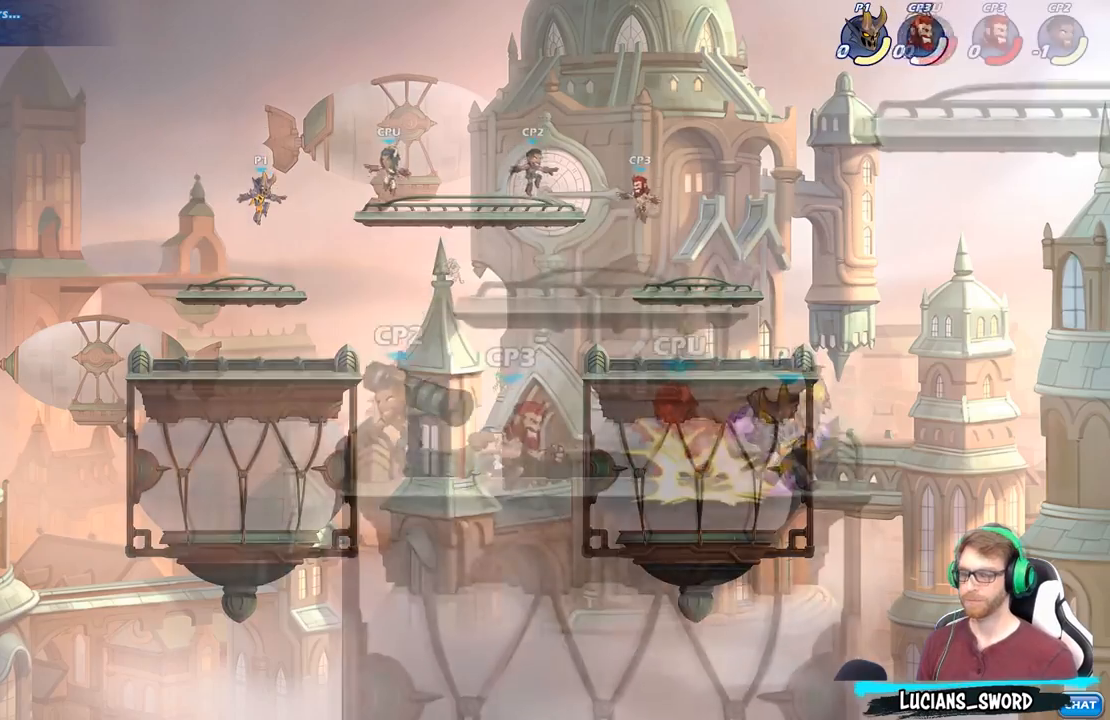
{"buttons": [], "left_stick": "left", "right_stick": "center", "events": [[467, "left_stick", "left"]]}
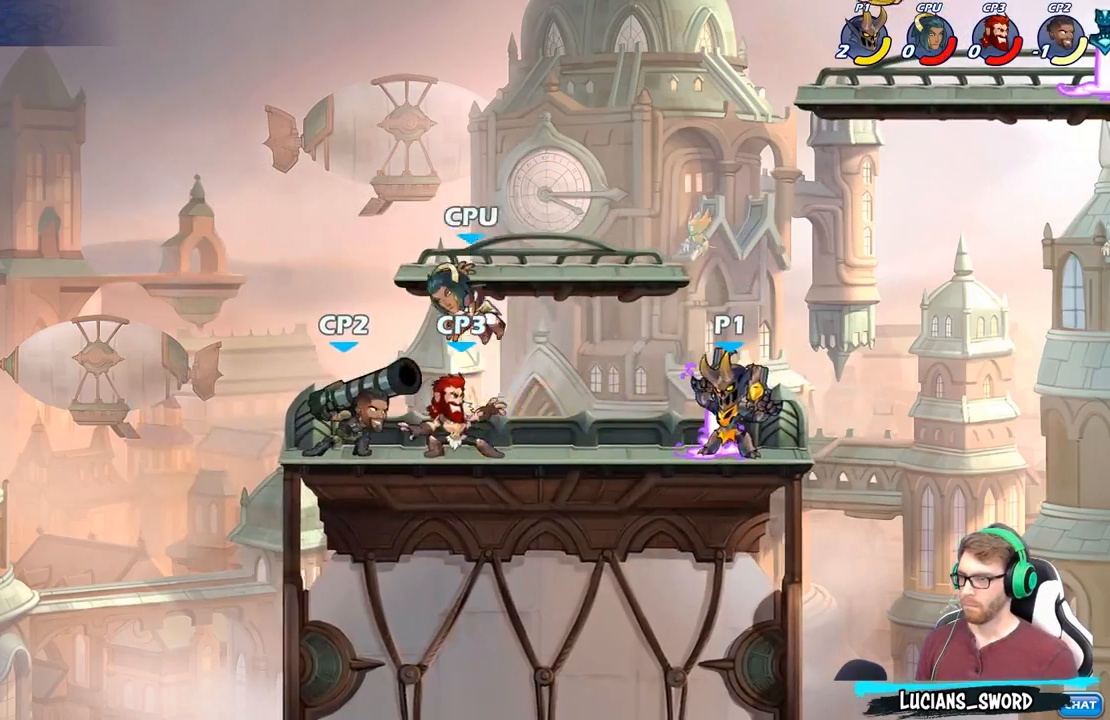
{"buttons": ["A"], "left_stick": "left", "right_stick": "center", "events": [[17, "X", "down"], [117, "X", "up"], [183, "left_stick", "center"], [467, "A", "down"], [467, "left_stick", "left"]]}
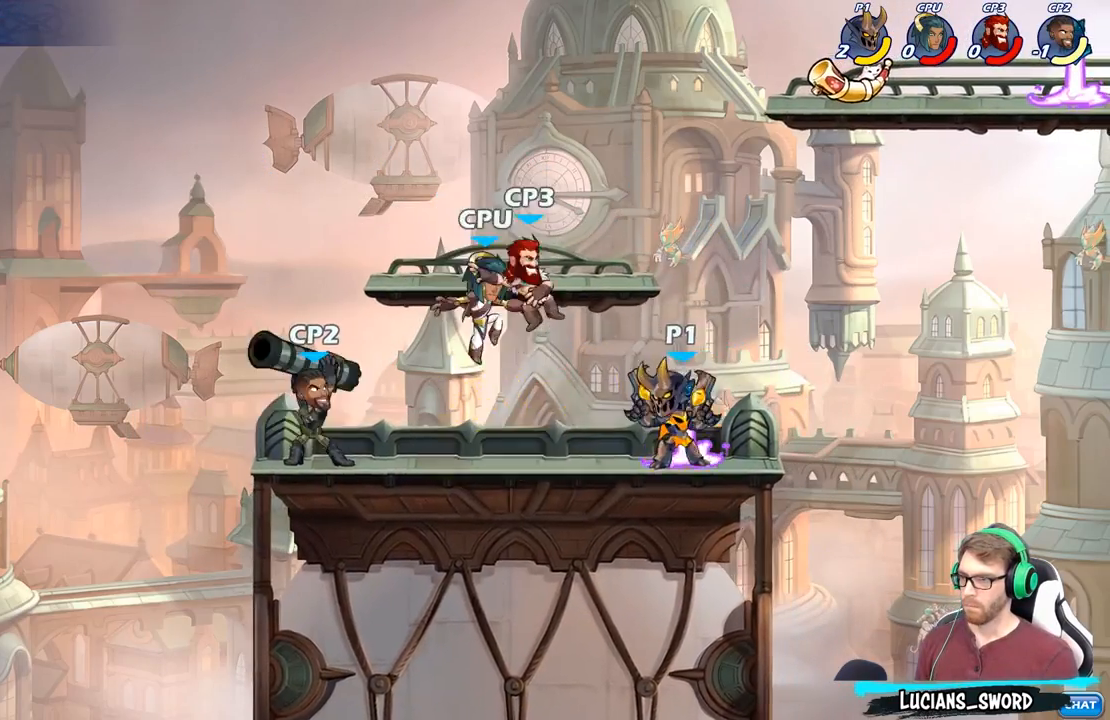
{"buttons": [], "left_stick": "center", "right_stick": "center", "events": [[17, "X", "down"], [50, "A", "up"], [83, "X", "up"], [117, "left_stick", "center"]]}
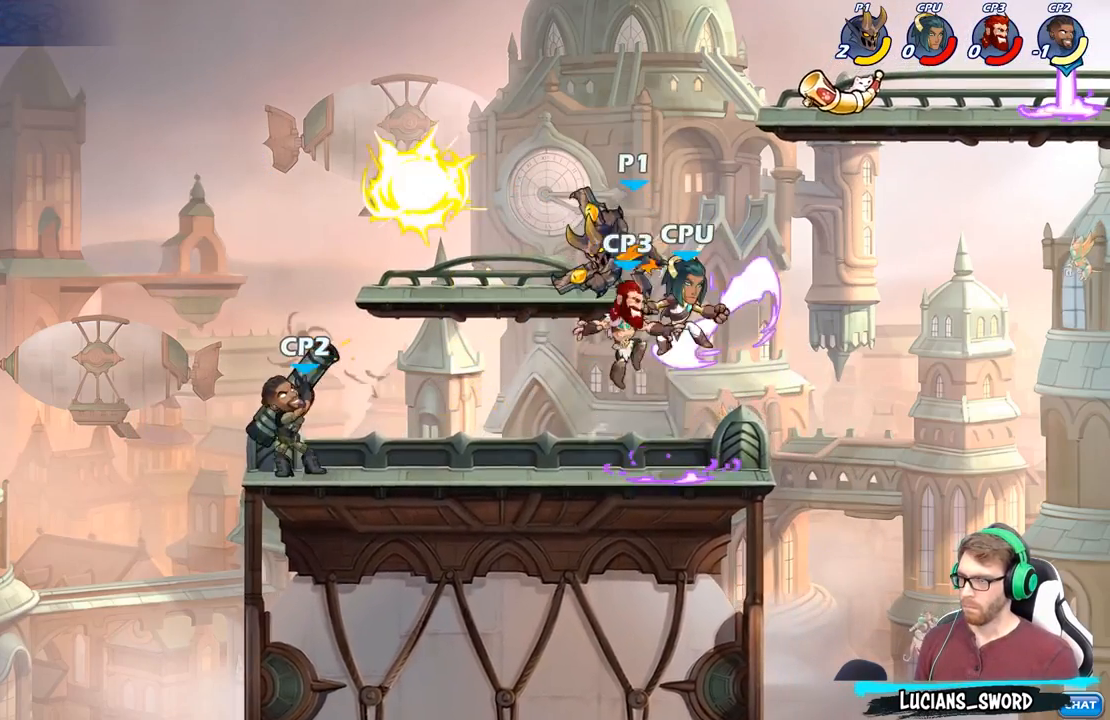
{"buttons": [], "left_stick": "center", "right_stick": "center", "events": [[283, "left_stick", "down"], [317, "B", "down"], [433, "left_stick", "center"], [450, "B", "up"]]}